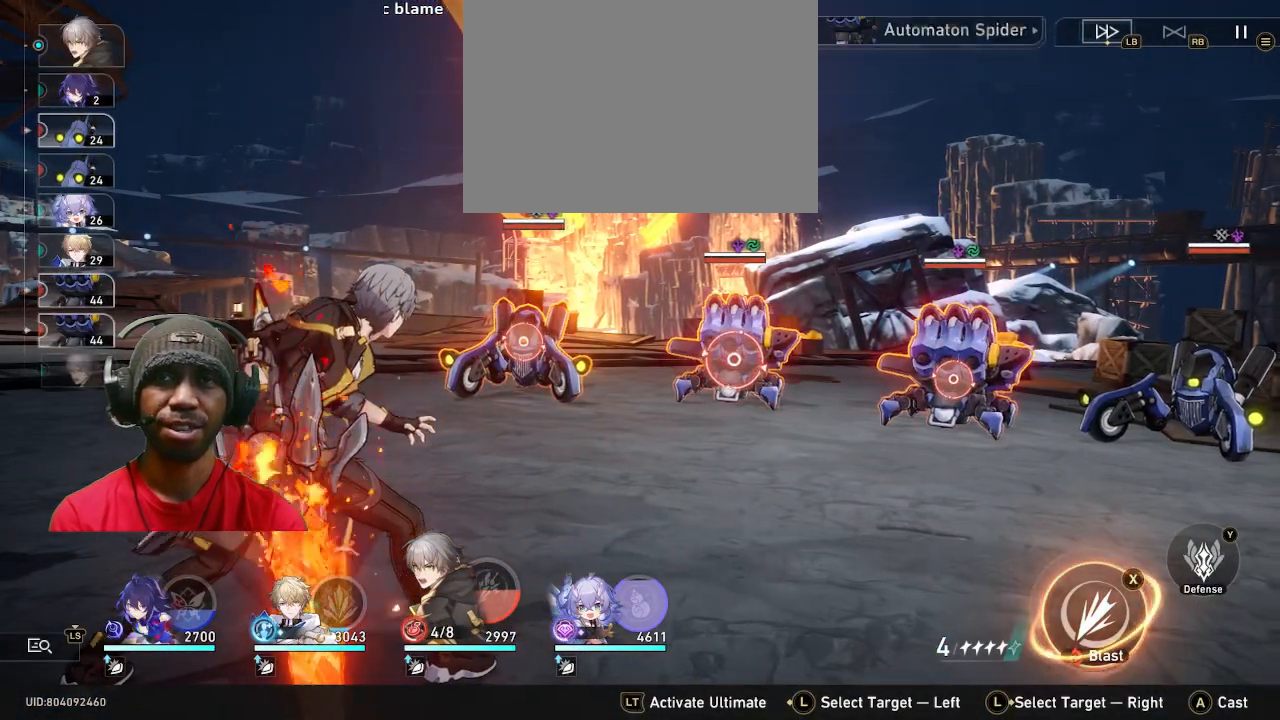
Gameplay with a controller (PlayStation layout); each line is a JSON object with the inputs held at the frame after it (dt_ms = milliseconds from this image to that frame). "events" lists button and stick changes between this image and that frame as [ms after this image, input, new state], when the widget could be followed in between. Not read: R3.
{"dt_ms": 500, "buttons": ["R2"], "left_stick": "center", "right_stick": "center", "events": []}
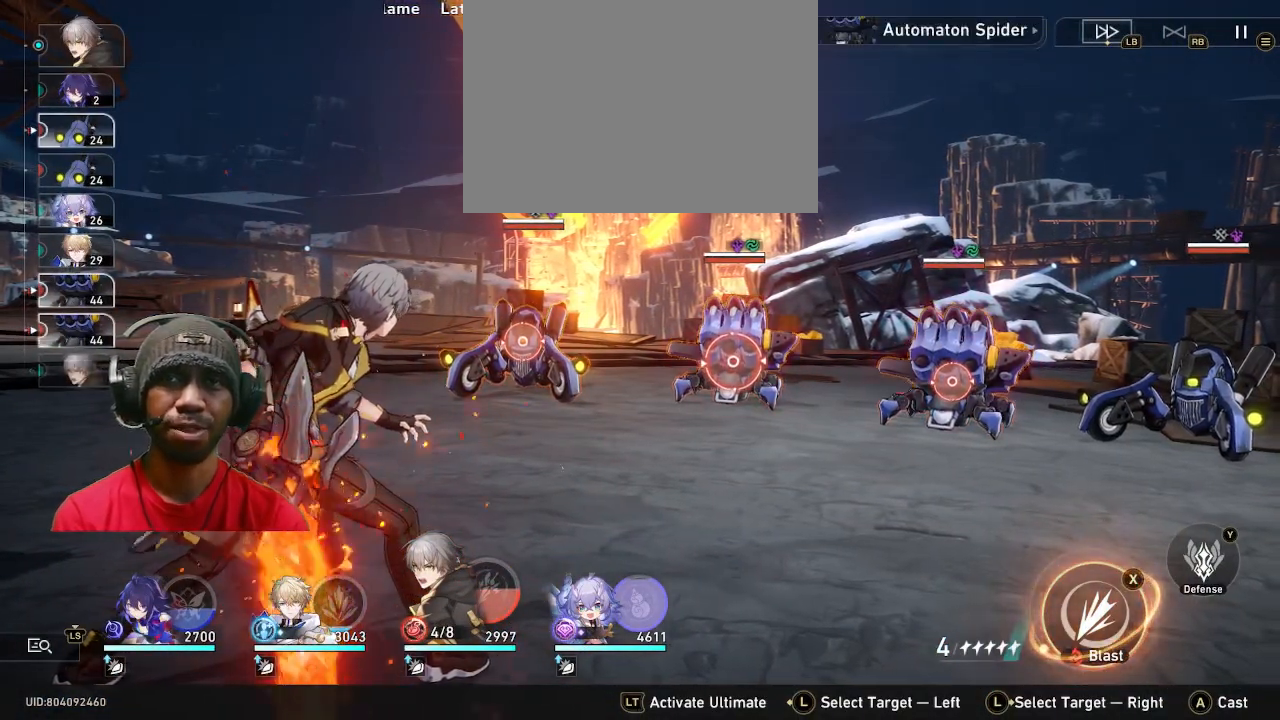
{"dt_ms": 500, "buttons": ["R2"], "left_stick": "center", "right_stick": "center", "events": []}
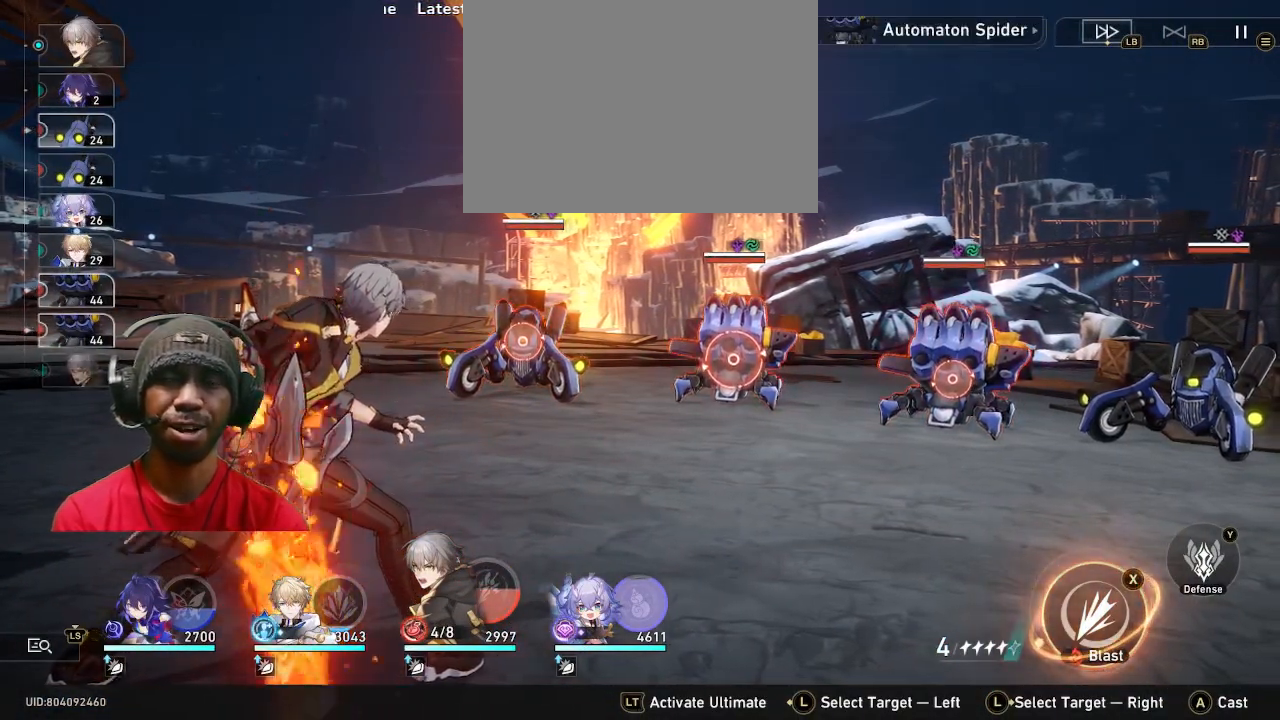
{"dt_ms": 500, "buttons": ["R2"], "left_stick": "center", "right_stick": "center", "events": []}
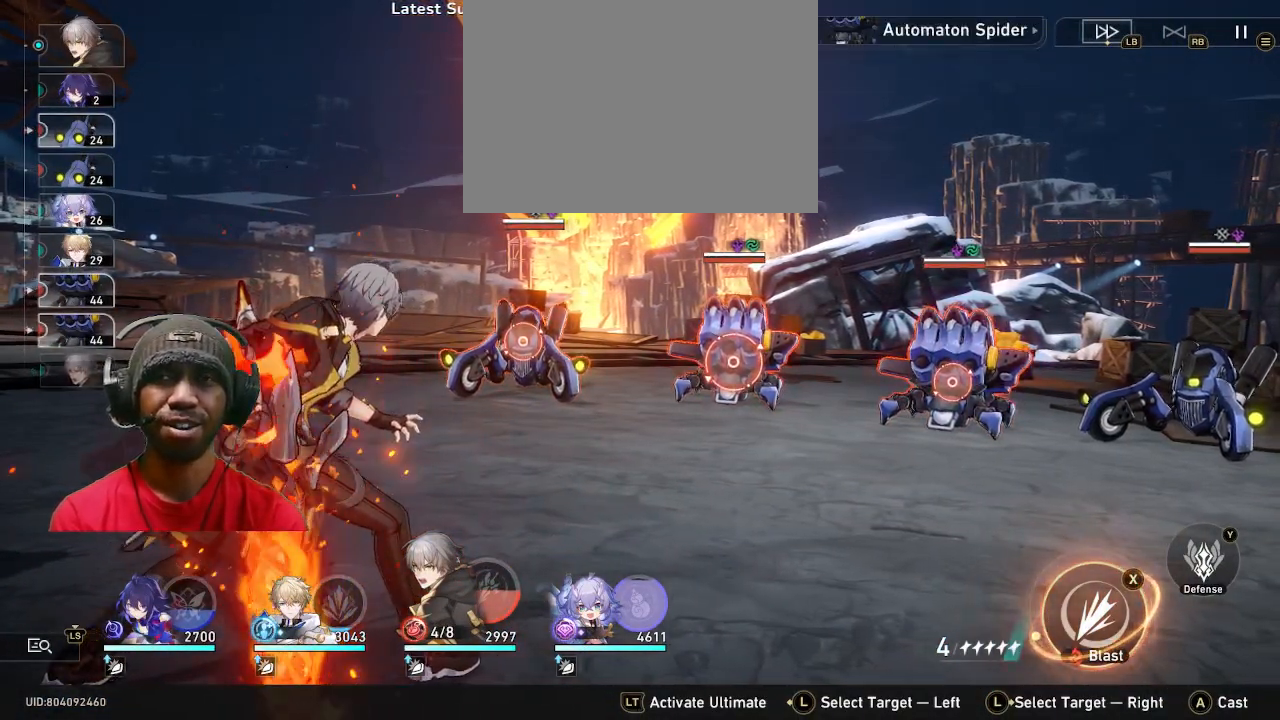
{"dt_ms": 500, "buttons": ["R2"], "left_stick": "center", "right_stick": "center", "events": []}
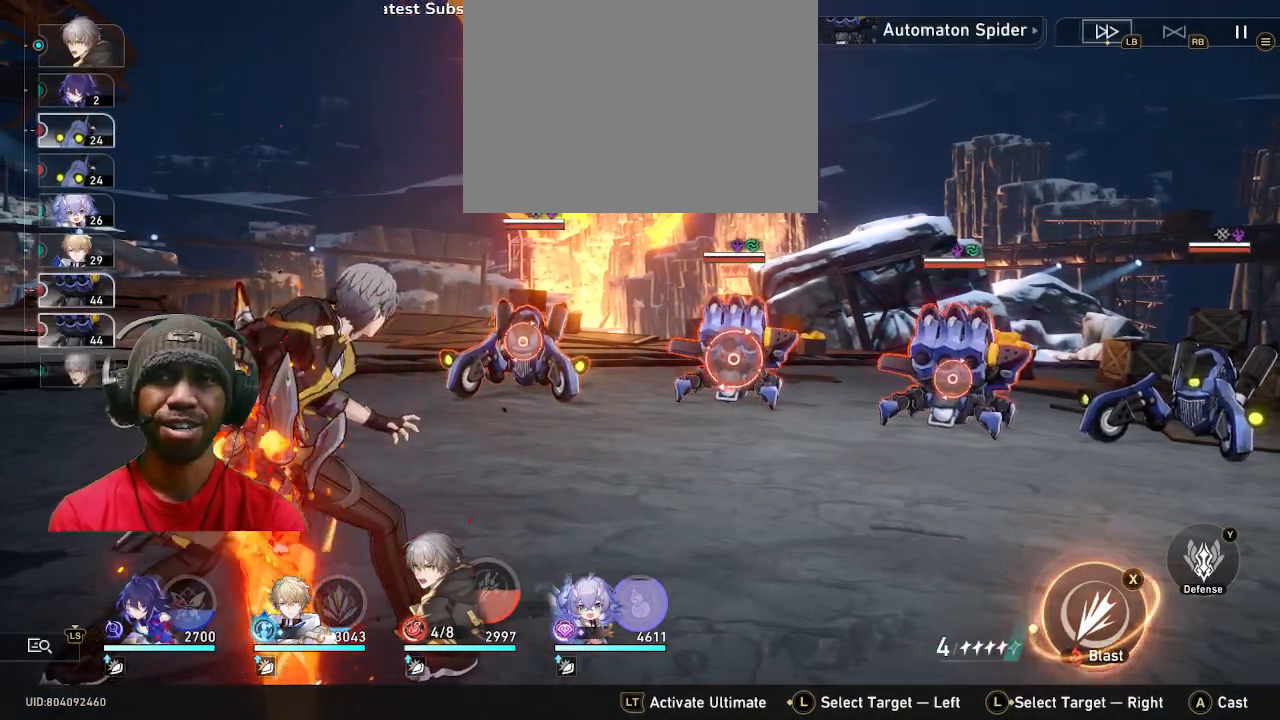
{"dt_ms": 500, "buttons": ["R2"], "left_stick": "center", "right_stick": "center", "events": [[100, "left_stick", "right"], [317, "left_stick", "center"]]}
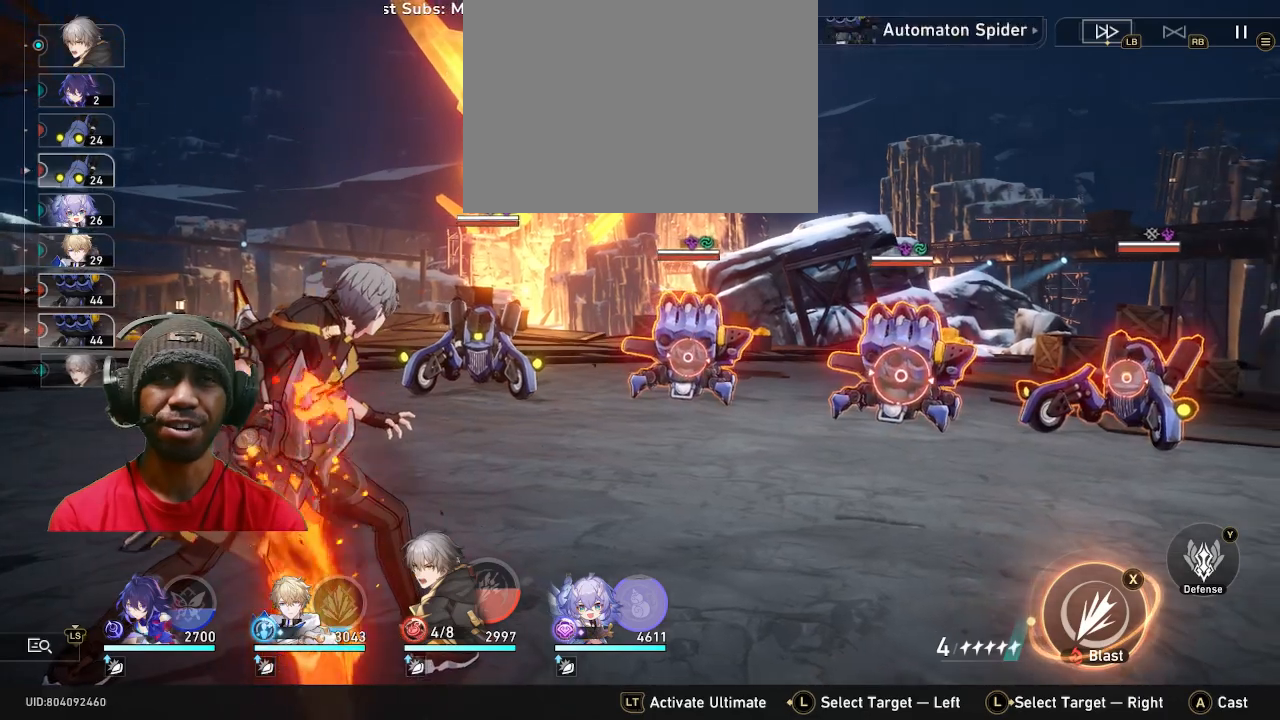
{"dt_ms": 1000, "buttons": ["R2"], "left_stick": "center", "right_stick": "center"}
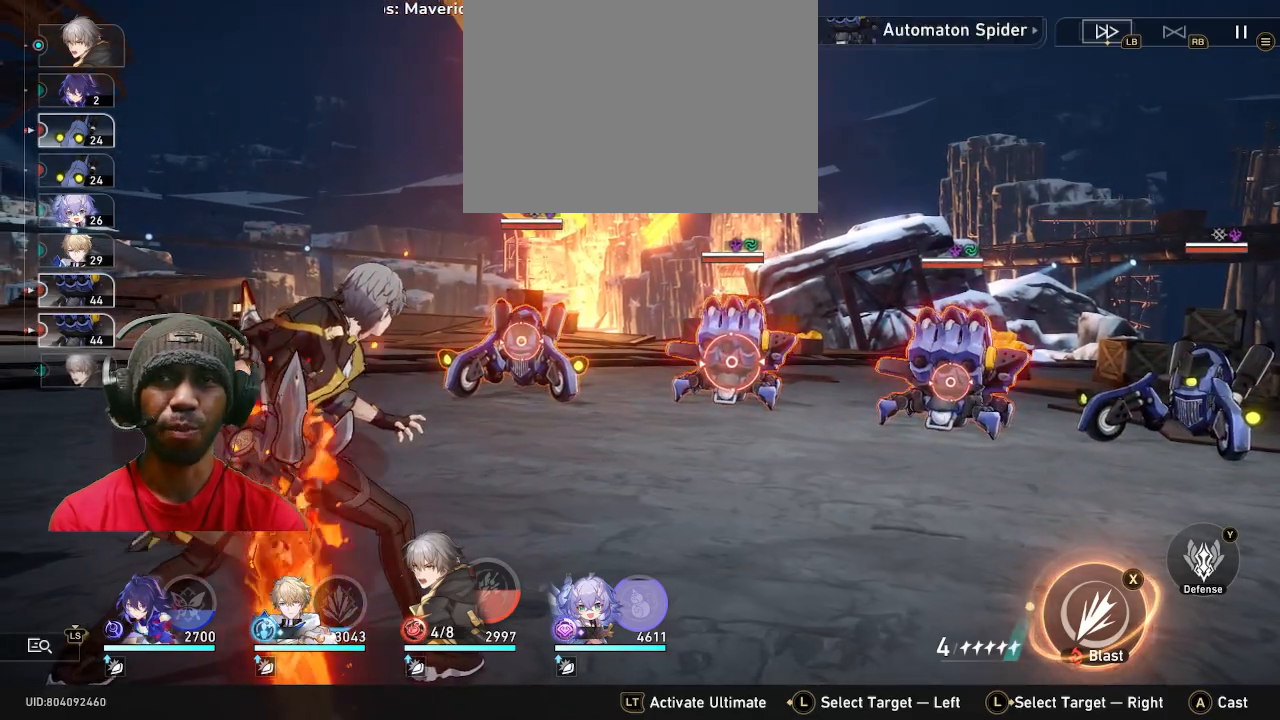
{"dt_ms": 500, "buttons": ["R2"], "left_stick": "center", "right_stick": "center", "events": []}
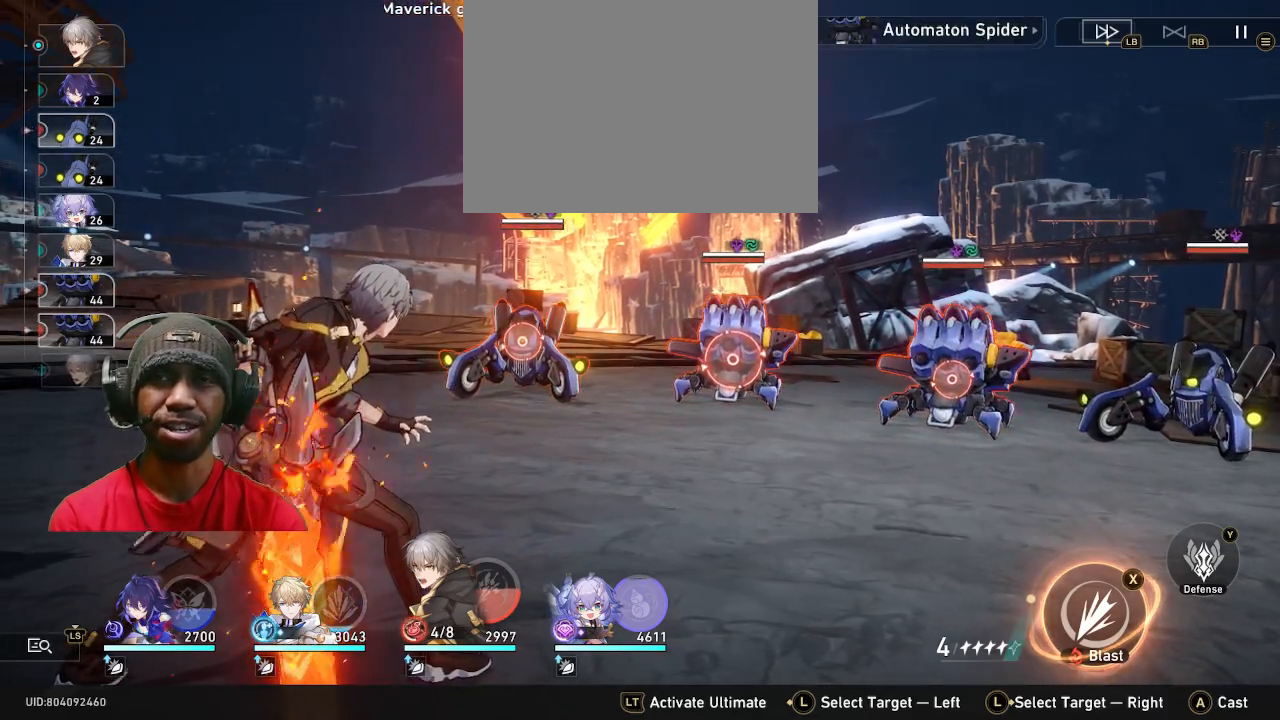
{"dt_ms": 500, "buttons": ["R2"], "left_stick": "center", "right_stick": "center", "events": []}
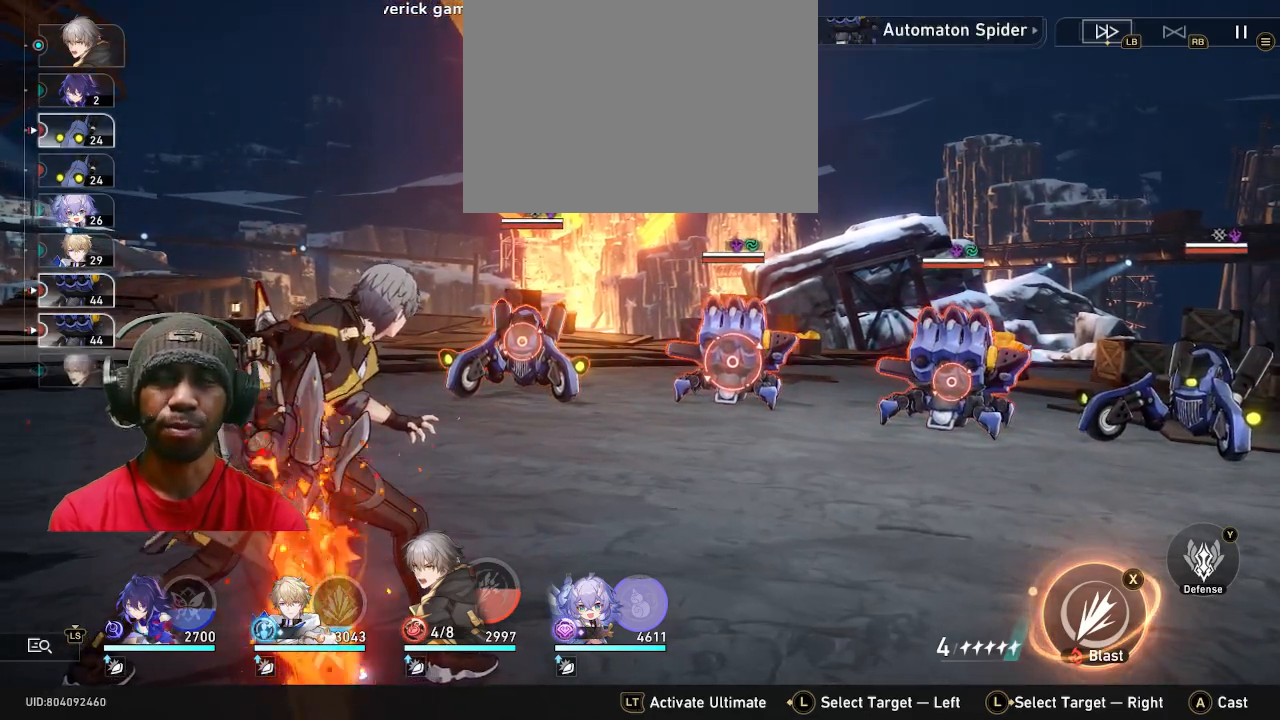
{"dt_ms": 500, "buttons": ["R2"], "left_stick": "center", "right_stick": "center"}
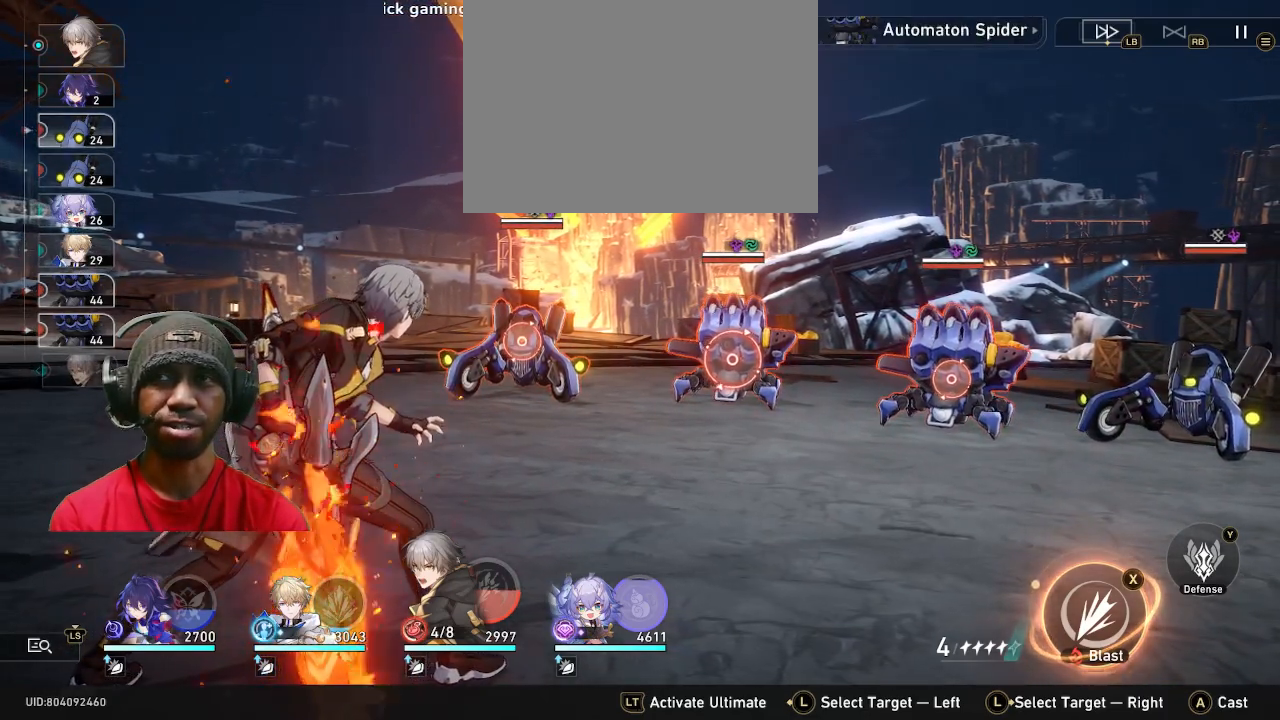
{"dt_ms": 500, "buttons": ["R2"], "left_stick": "center", "right_stick": "center", "events": []}
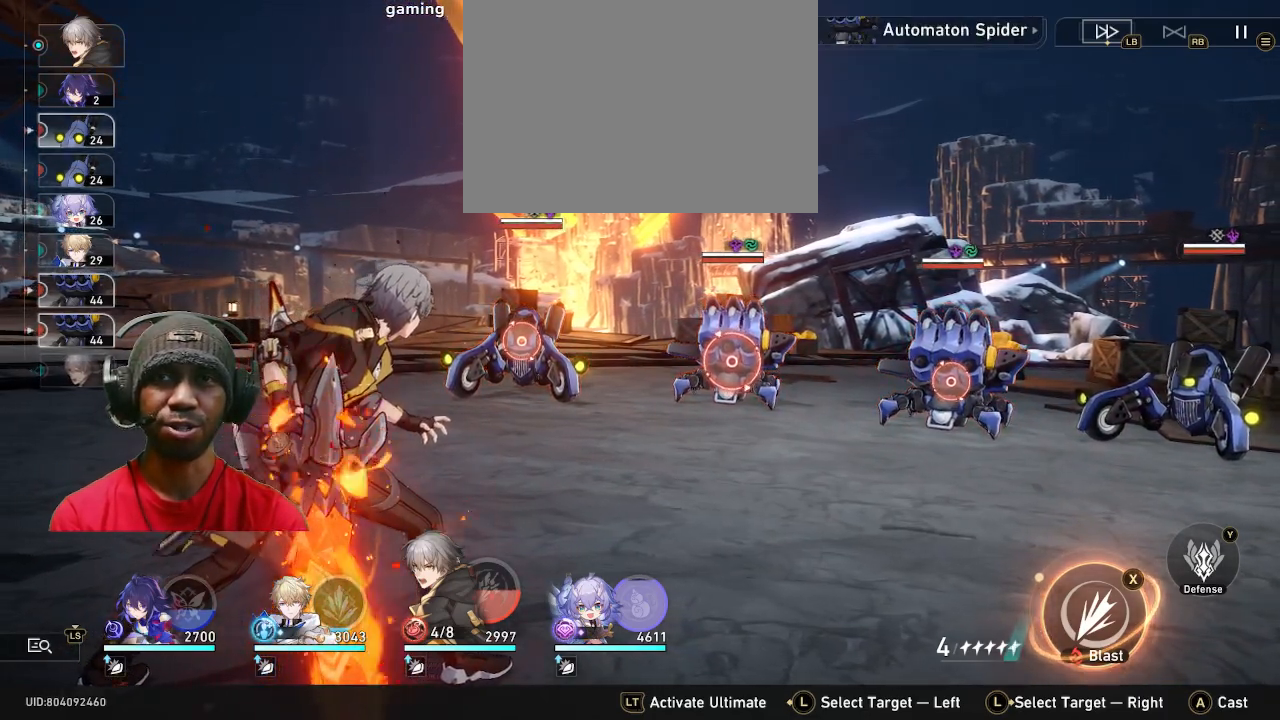
{"dt_ms": 500, "buttons": ["R2"], "left_stick": "center", "right_stick": "center", "events": []}
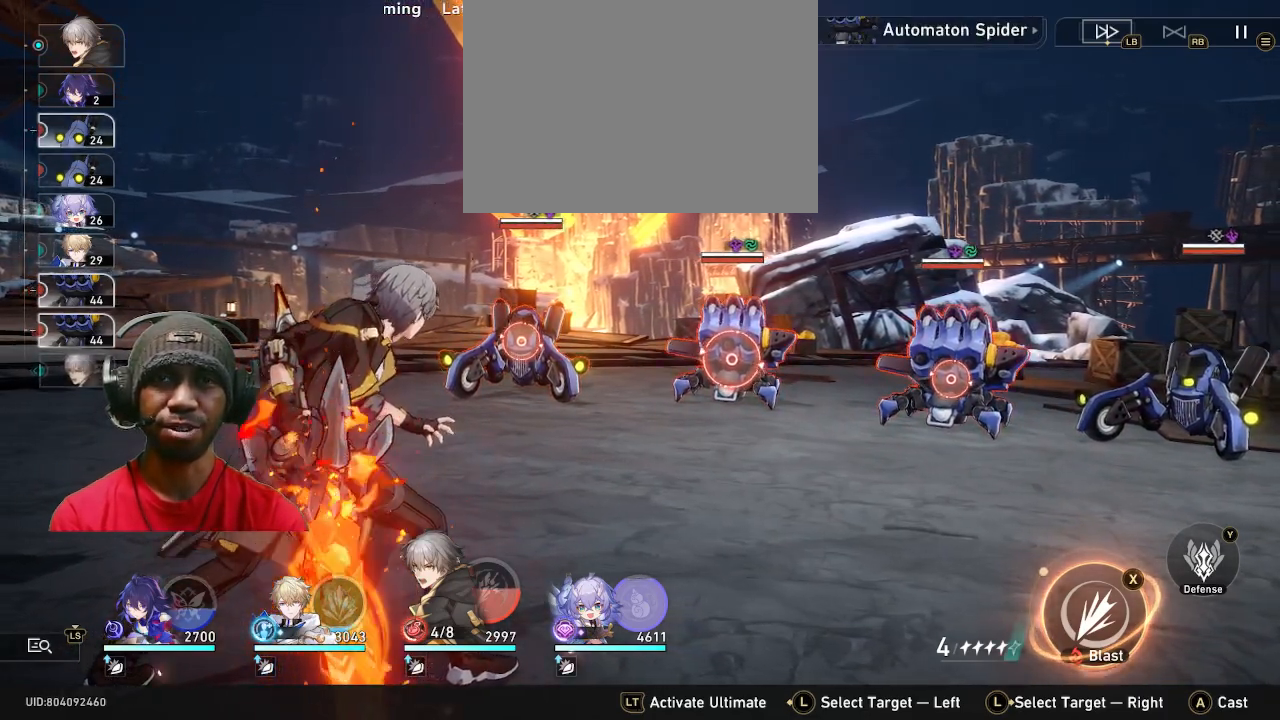
{"dt_ms": 500, "buttons": ["R2", "DPAD_UP"], "left_stick": "center", "right_stick": "center", "events": [[417, "DPAD_UP", "down"]]}
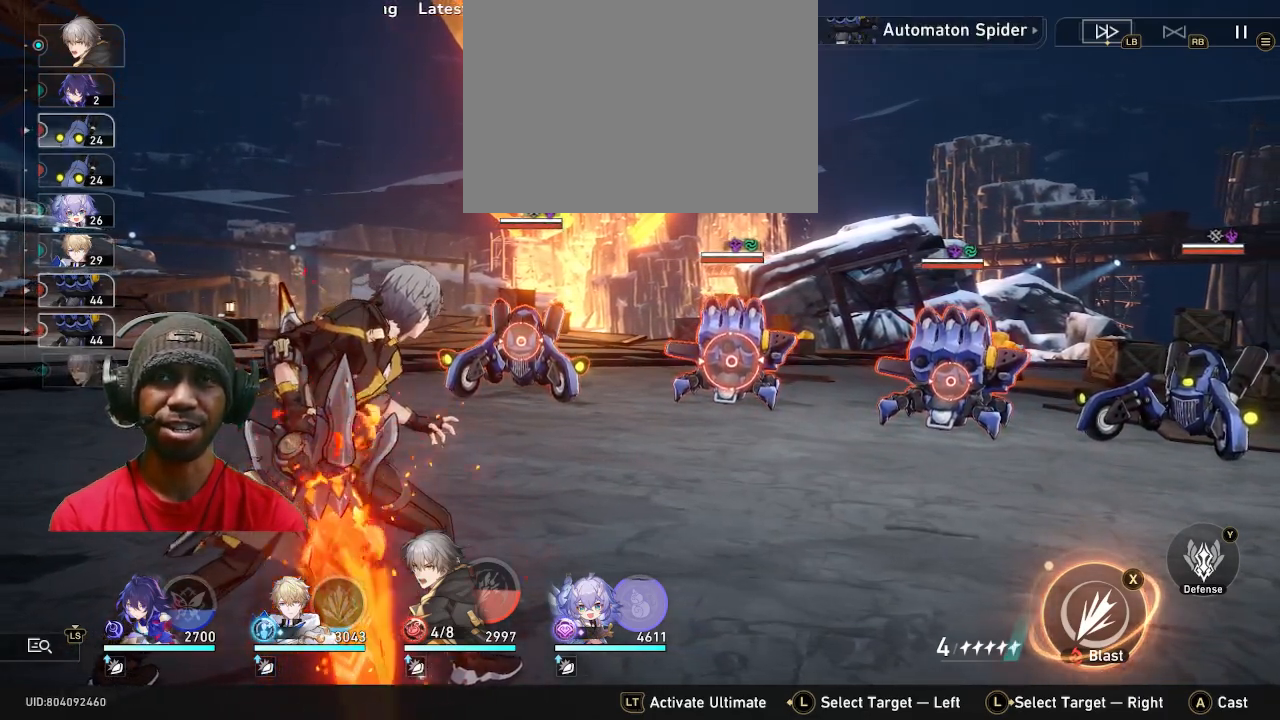
{"dt_ms": 500, "buttons": ["R2"], "left_stick": "center", "right_stick": "center"}
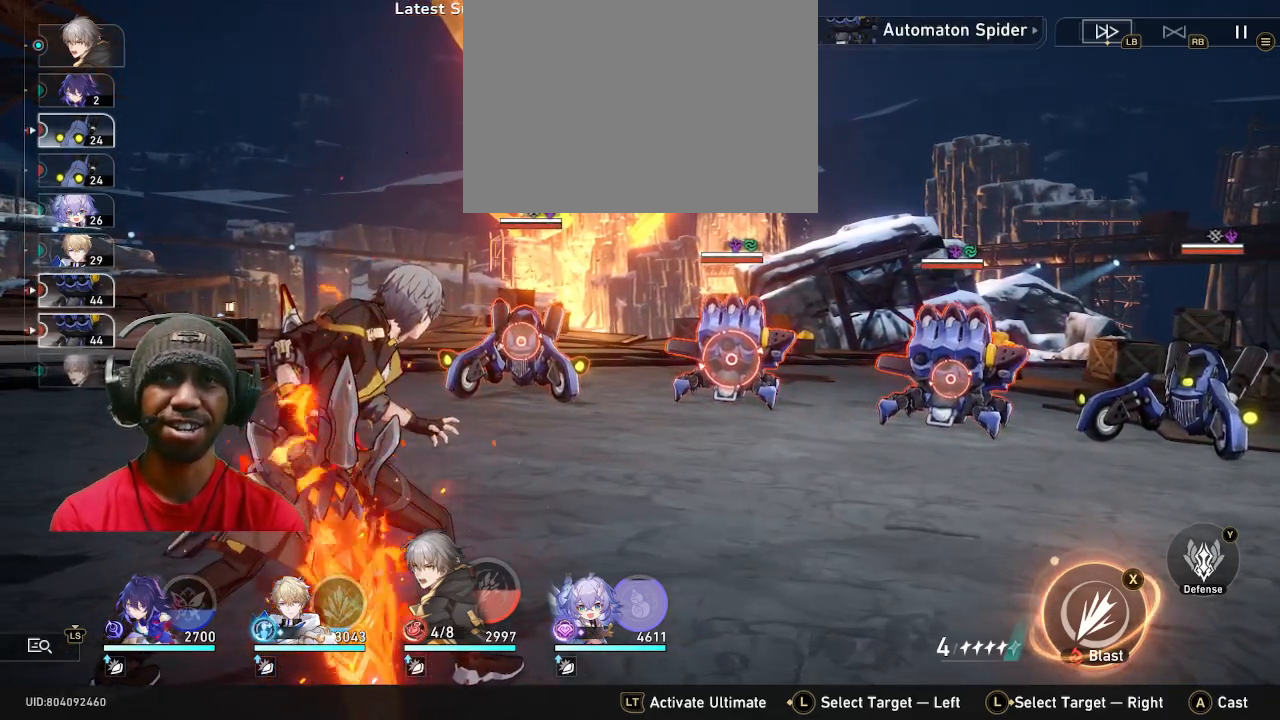
{"dt_ms": 500, "buttons": ["R2"], "left_stick": "center", "right_stick": "center", "events": []}
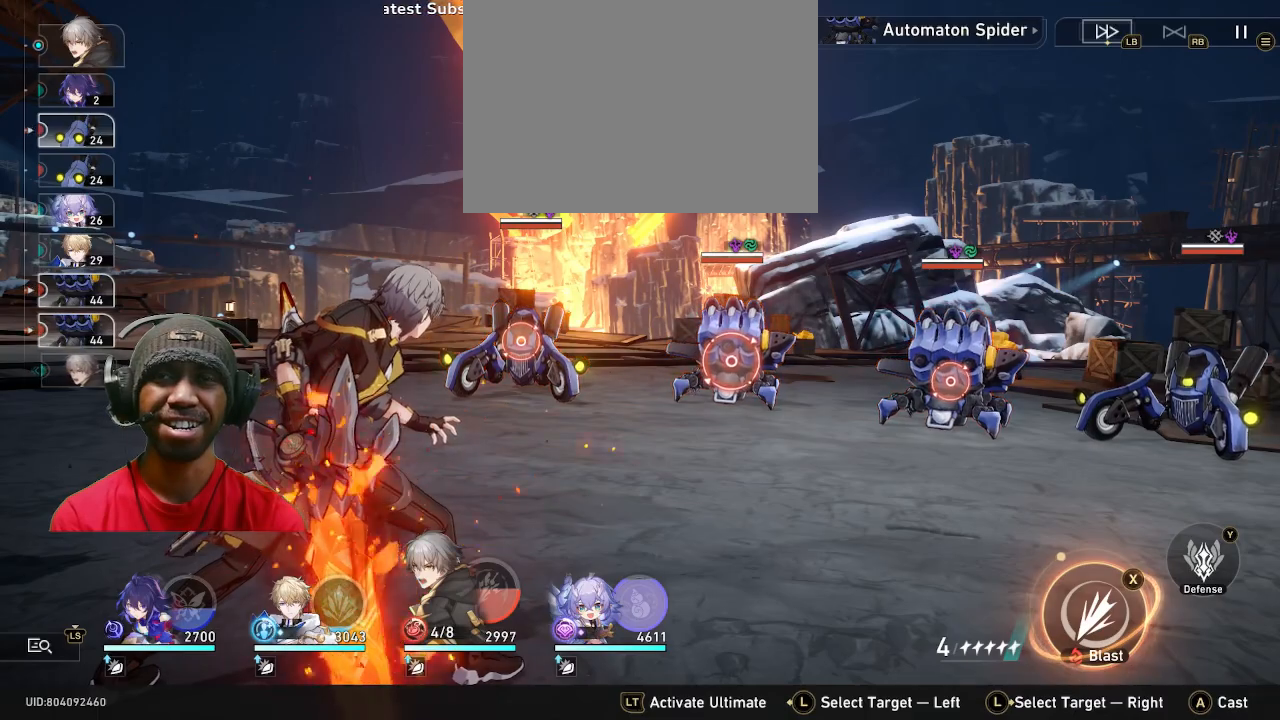
{"dt_ms": 500, "buttons": ["R2", "DPAD_UP"], "left_stick": "center", "right_stick": "center"}
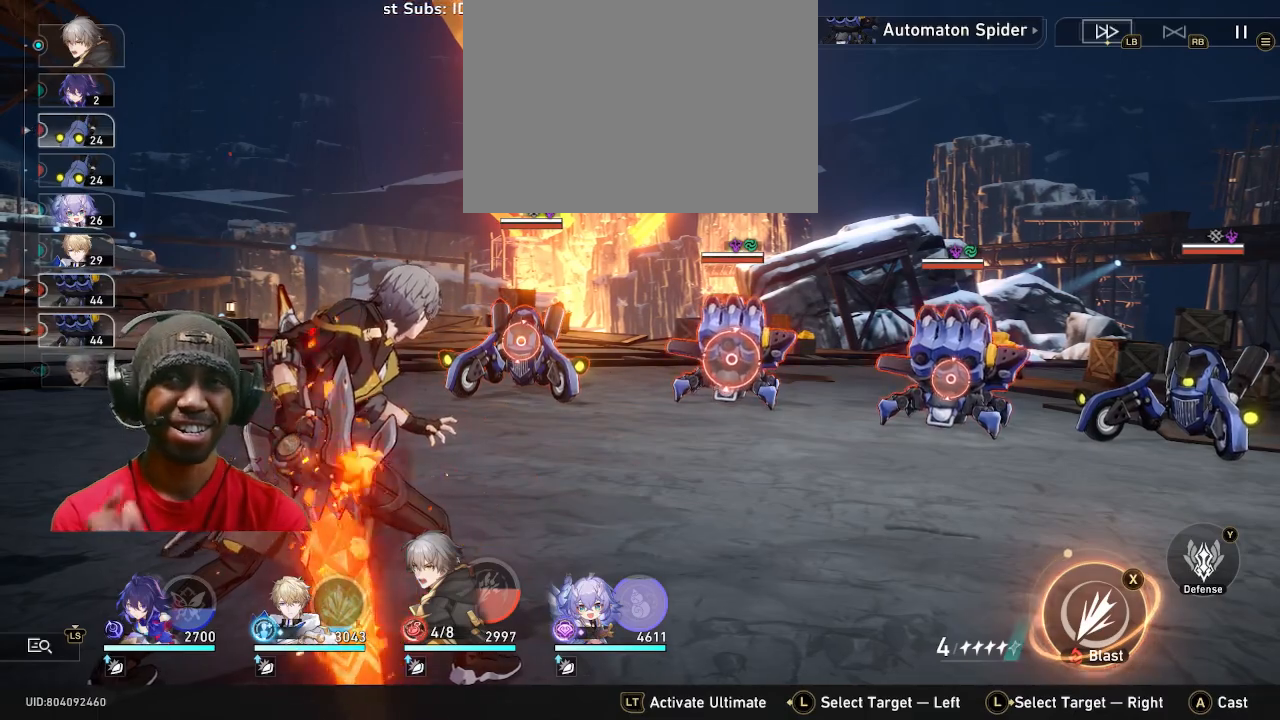
{"dt_ms": 500, "buttons": ["R2"], "left_stick": "center", "right_stick": "center", "events": [[383, "DPAD_UP", "up"]]}
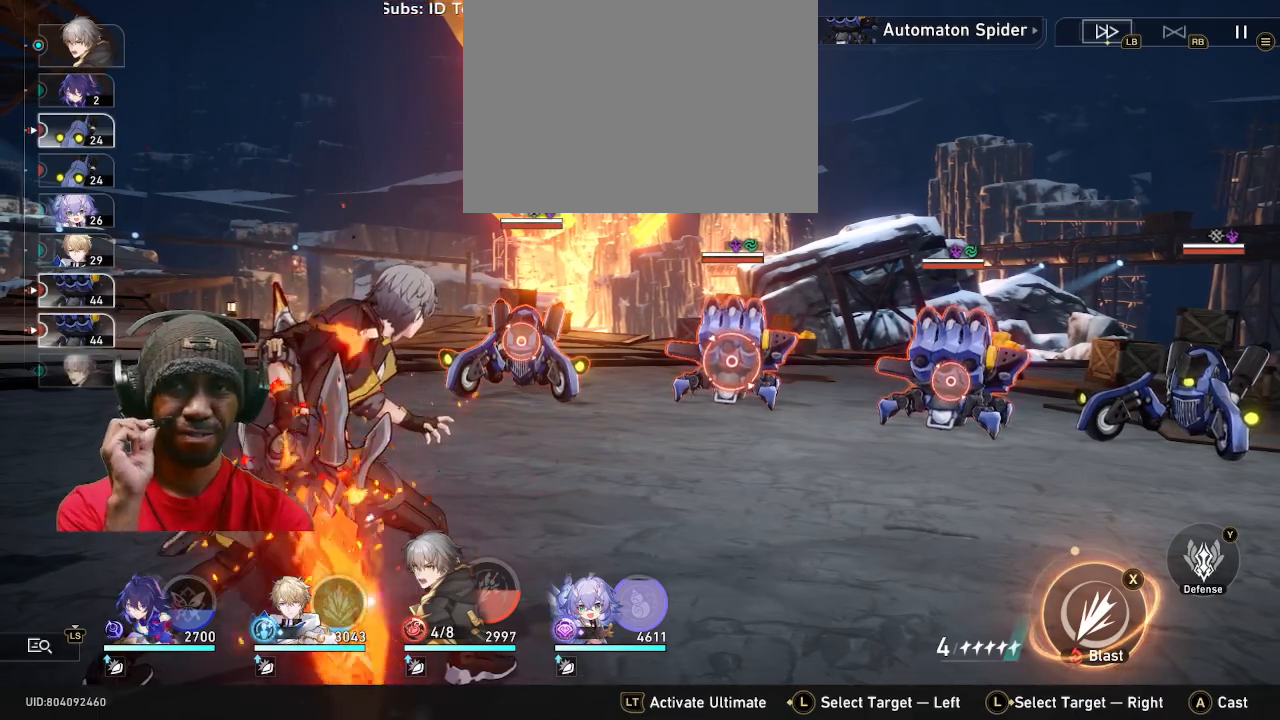
{"dt_ms": 500, "buttons": ["R2"], "left_stick": "center", "right_stick": "center", "events": []}
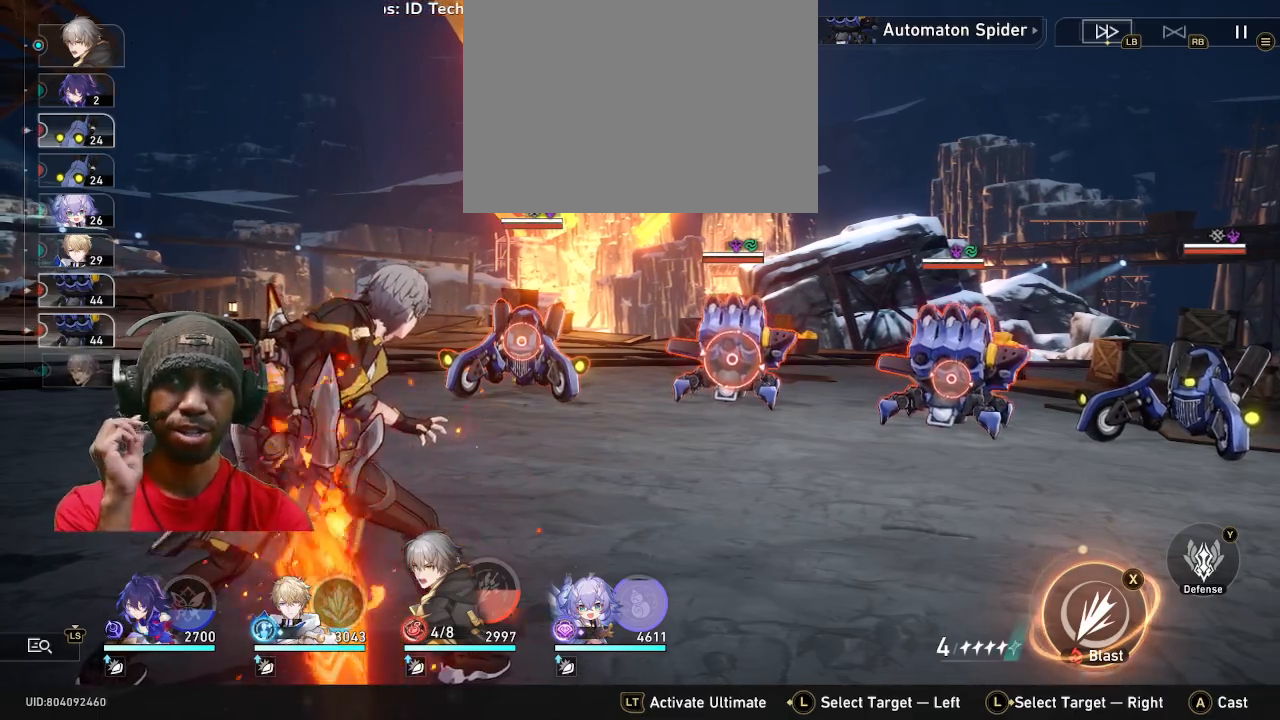
{"dt_ms": 500, "buttons": ["R2"], "left_stick": "center", "right_stick": "center", "events": []}
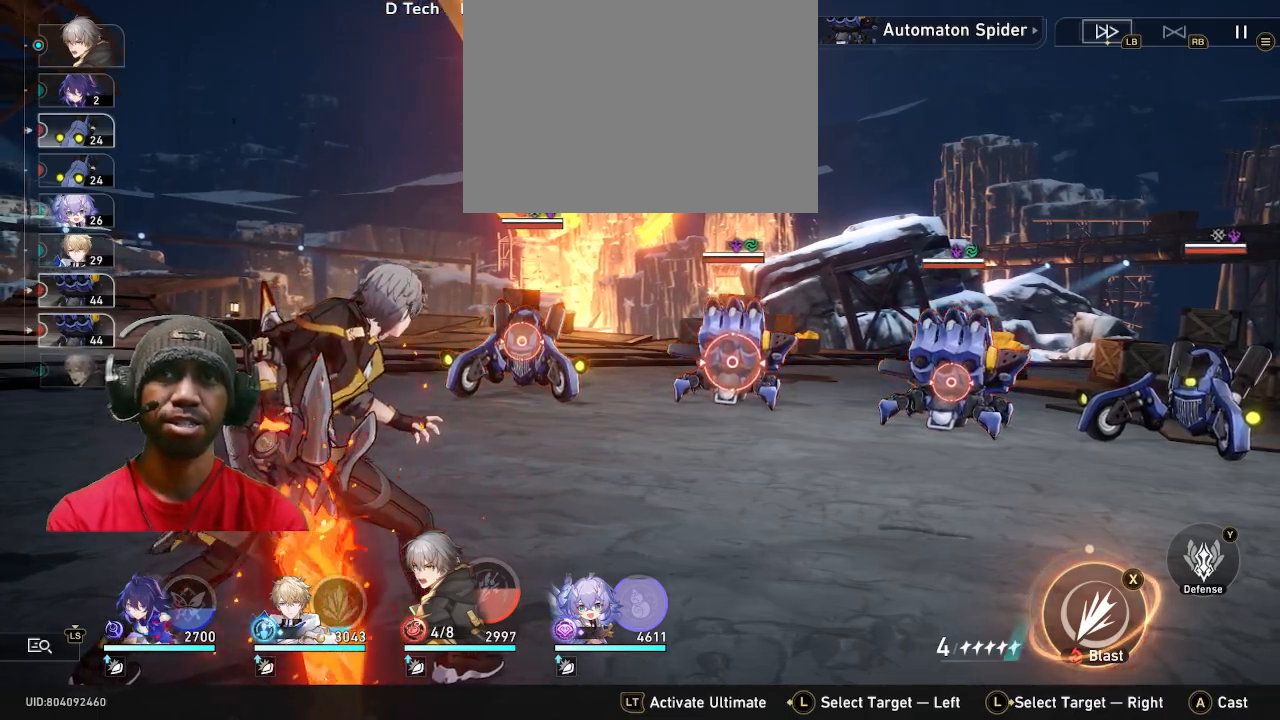
{"dt_ms": 500, "buttons": ["R2"], "left_stick": "center", "right_stick": "center", "events": []}
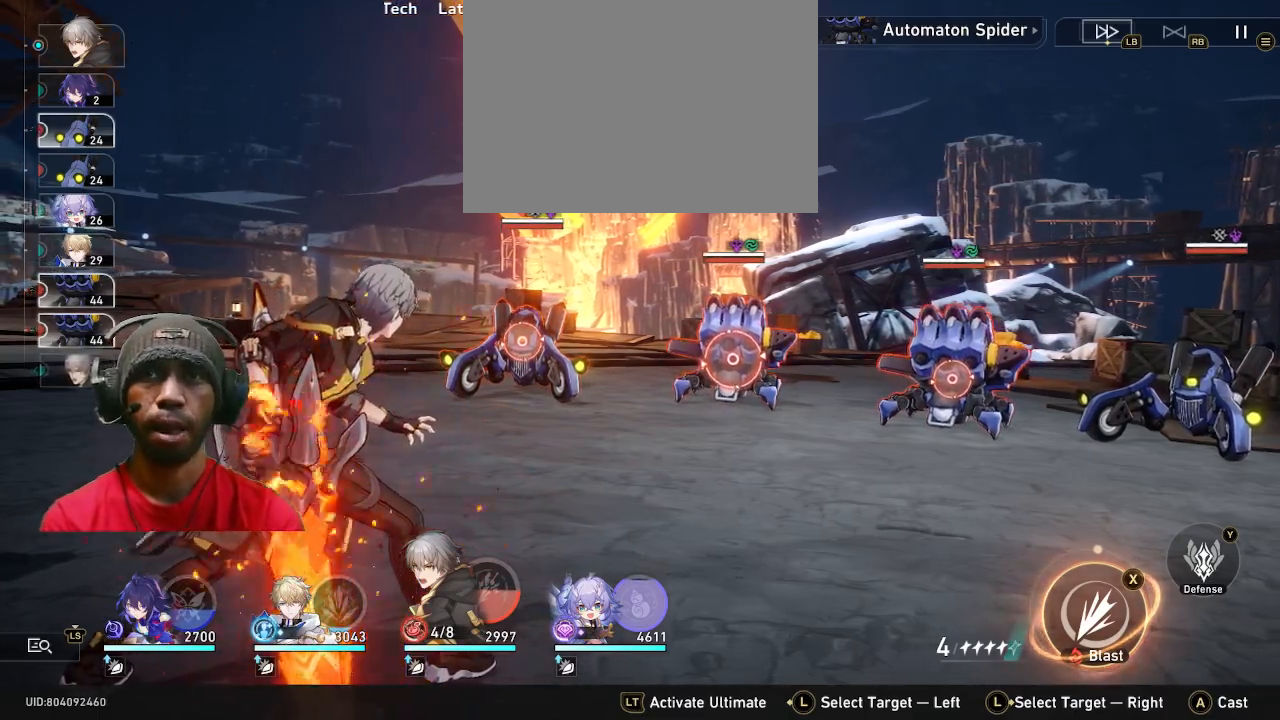
{"dt_ms": 500, "buttons": ["R2"], "left_stick": "center", "right_stick": "center", "events": []}
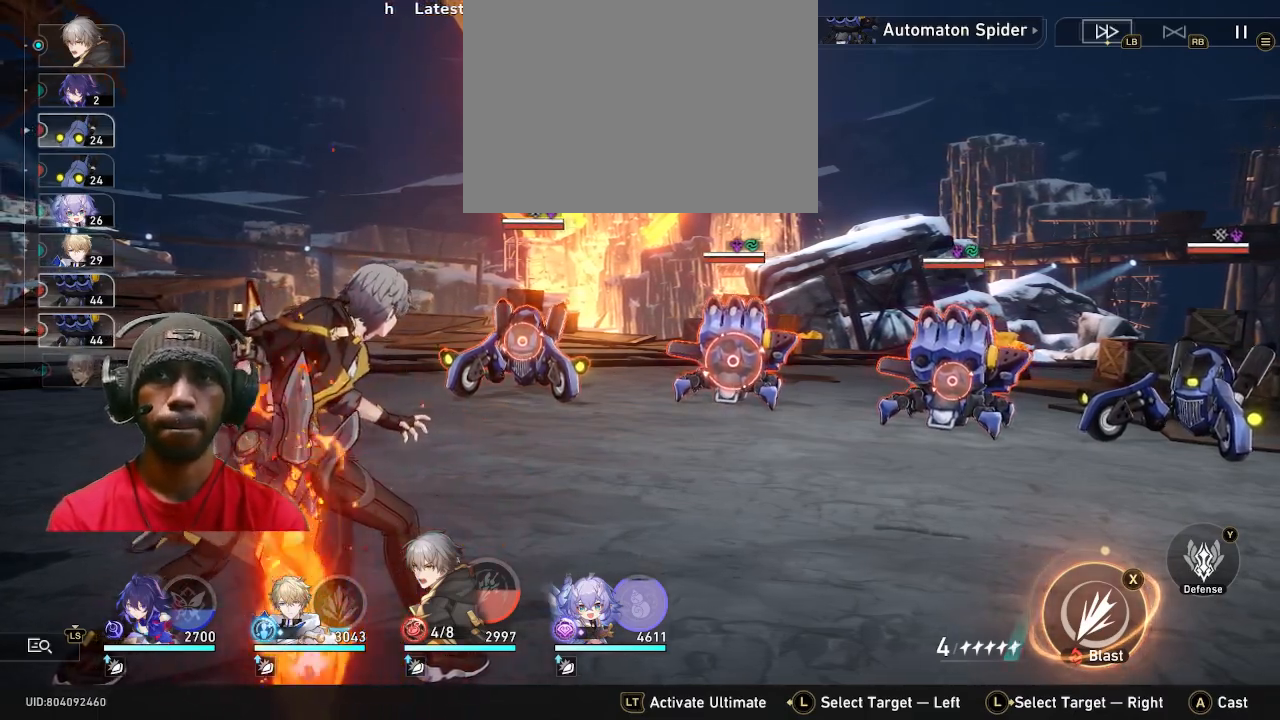
{"dt_ms": 500, "buttons": ["R2"], "left_stick": "center", "right_stick": "center", "events": [[250, "CROSS", "down"], [433, "CROSS", "up"]]}
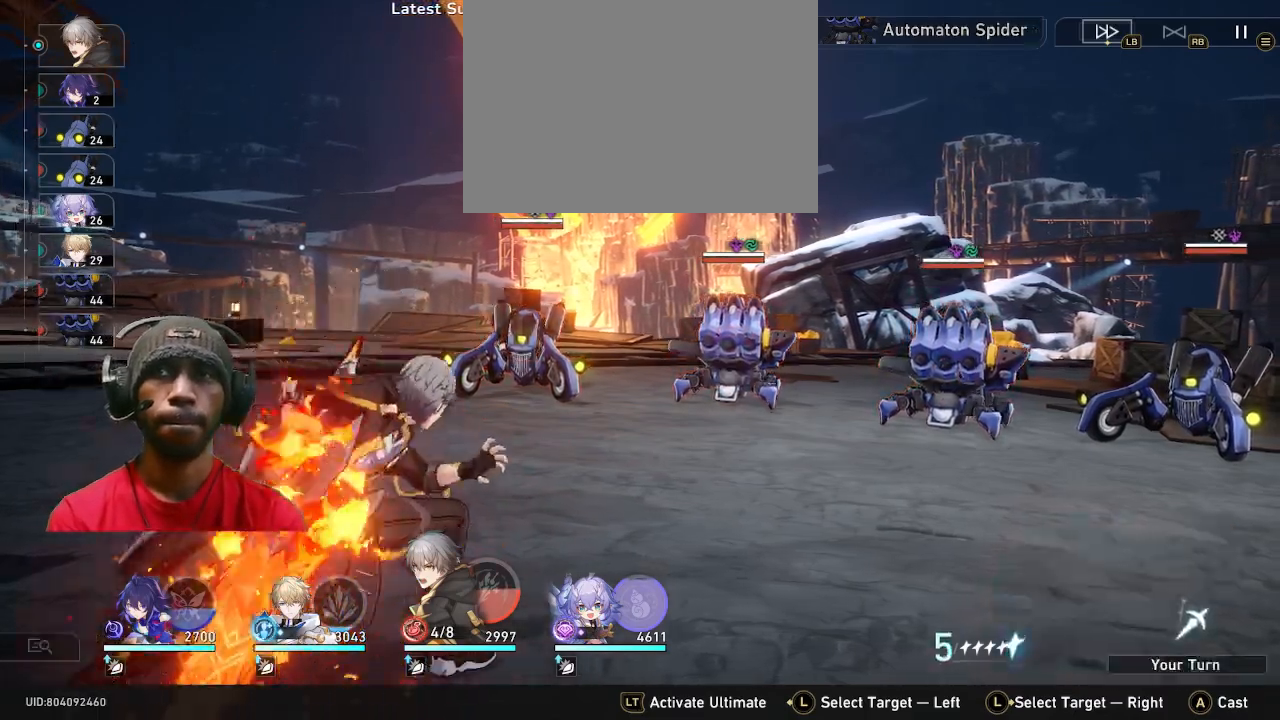
{"dt_ms": 500, "buttons": ["R2"], "left_stick": "center", "right_stick": "center"}
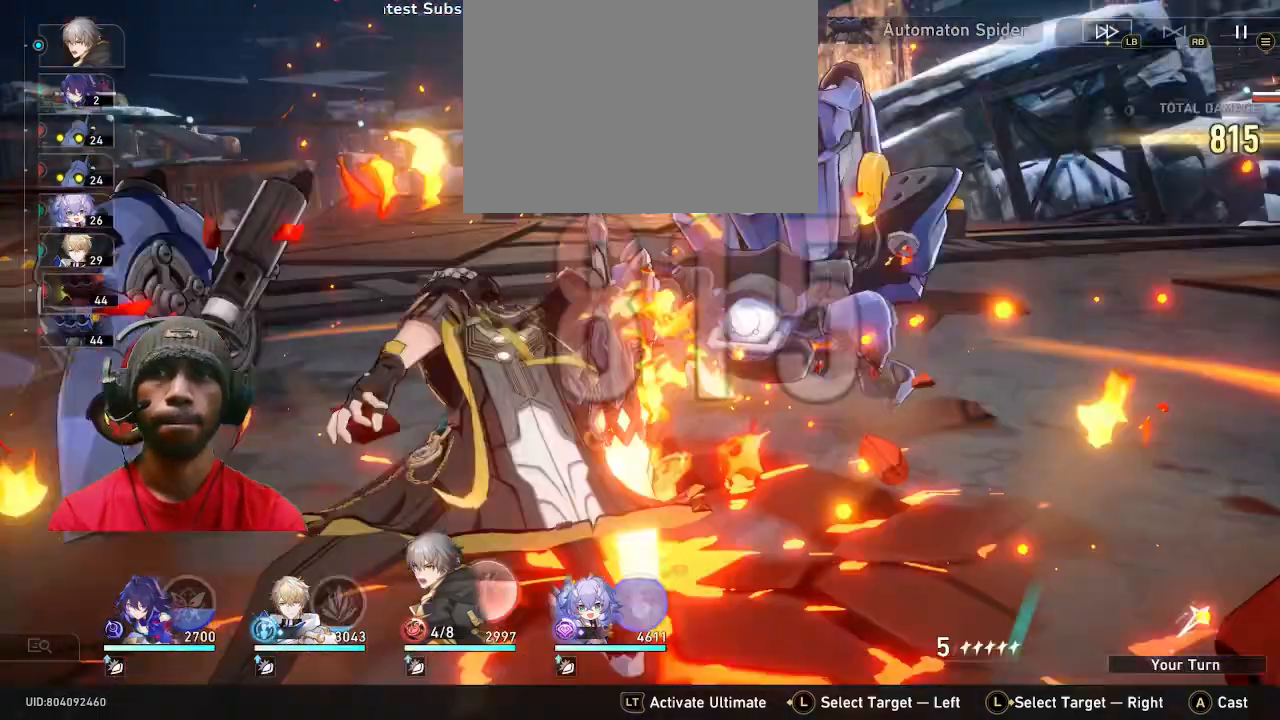
{"dt_ms": 1000, "buttons": ["R2"], "left_stick": "center", "right_stick": "center"}
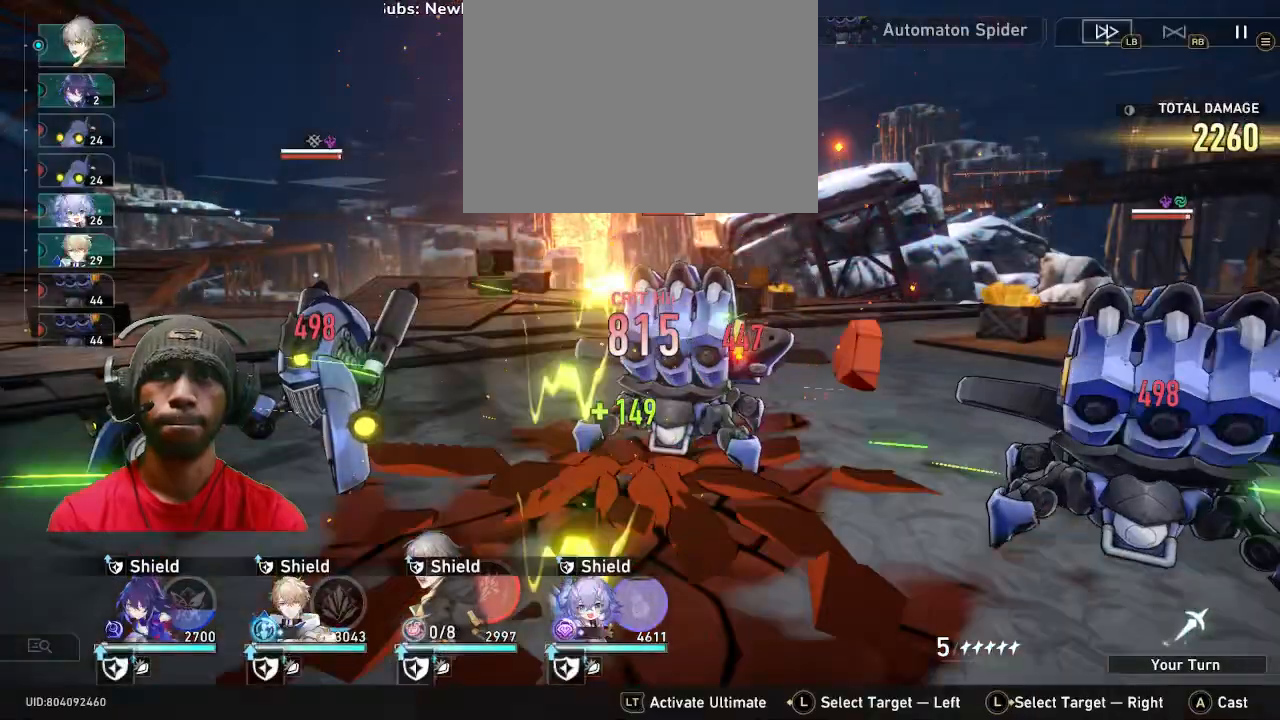
{"dt_ms": 500, "buttons": ["R2"], "left_stick": "center", "right_stick": "center", "events": []}
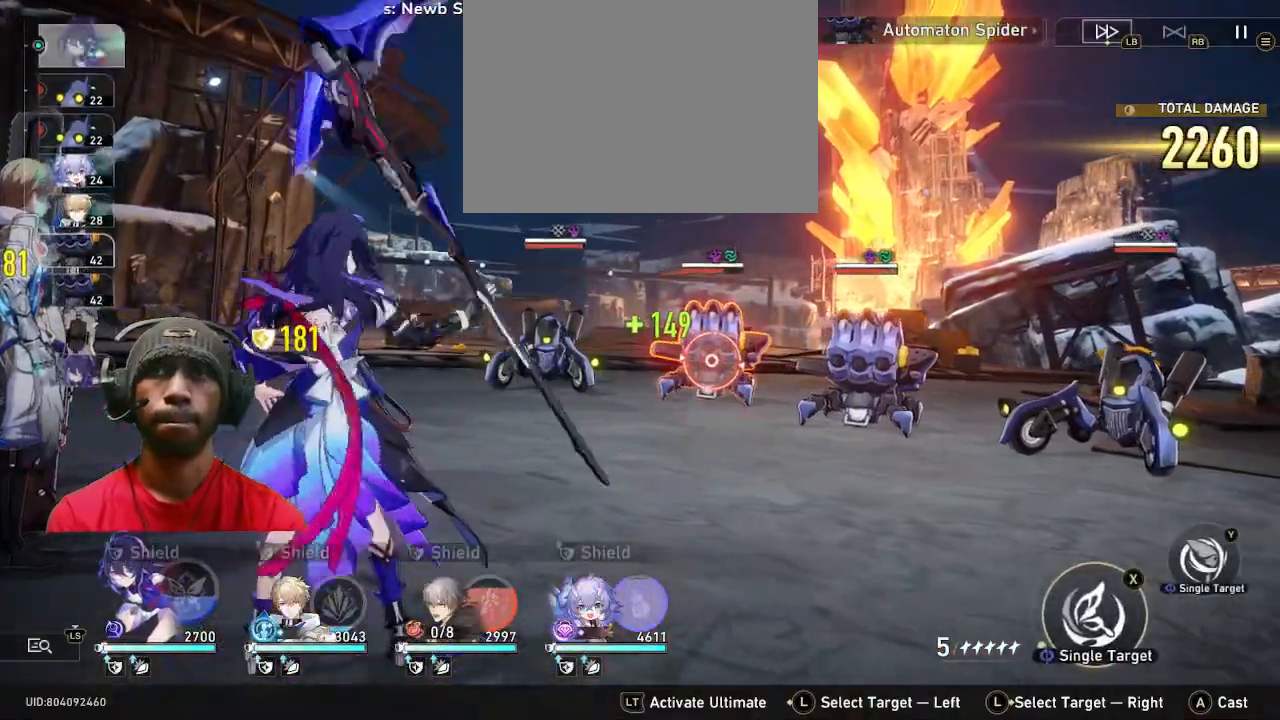
{"dt_ms": 500, "buttons": ["R2"], "left_stick": "center", "right_stick": "center", "events": []}
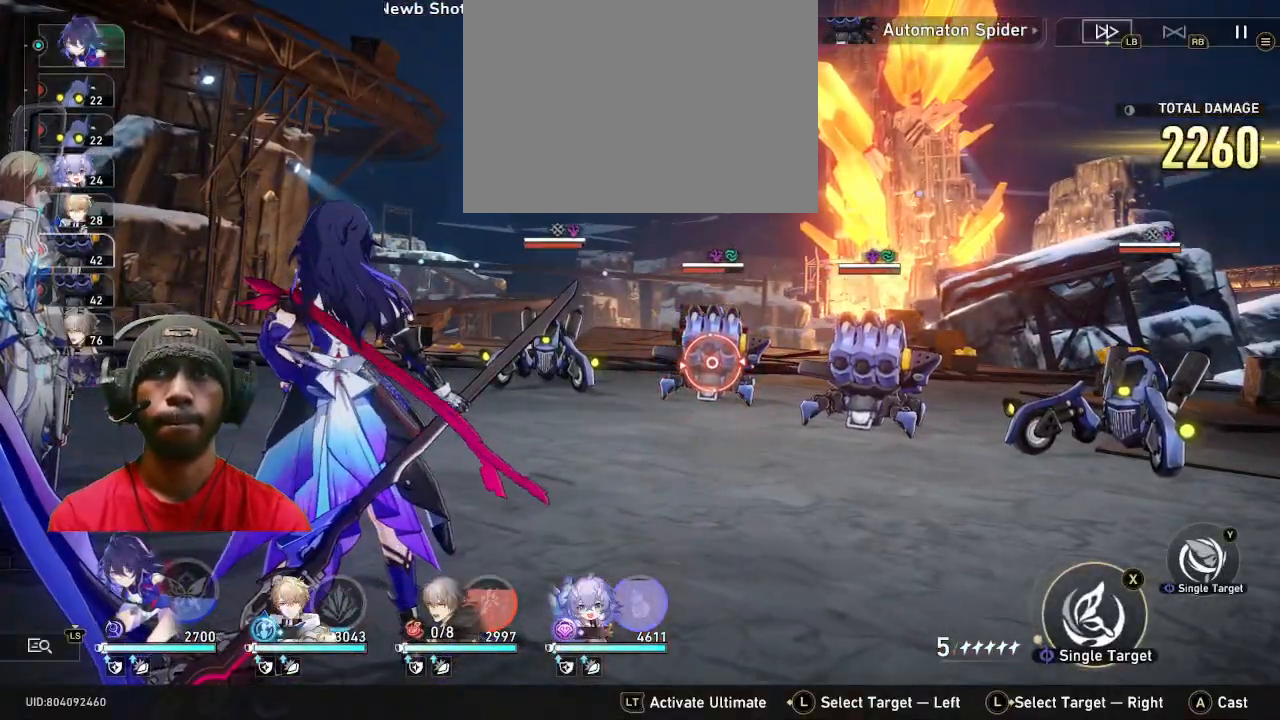
{"dt_ms": 500, "buttons": ["R2"], "left_stick": "center", "right_stick": "center", "events": [[17, "TRIANGLE", "down"], [117, "TRIANGLE", "up"]]}
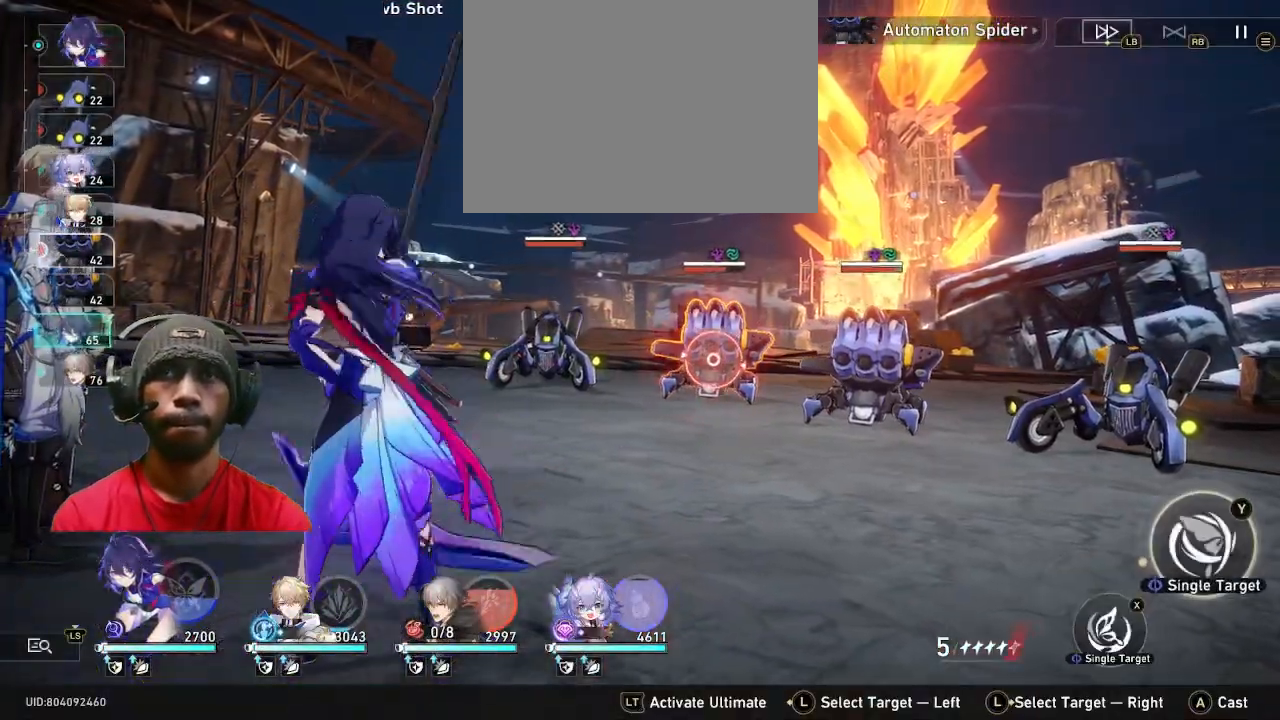
{"dt_ms": 500, "buttons": ["R2"], "left_stick": "center", "right_stick": "center", "events": [[200, "CROSS", "down"], [300, "CROSS", "up"]]}
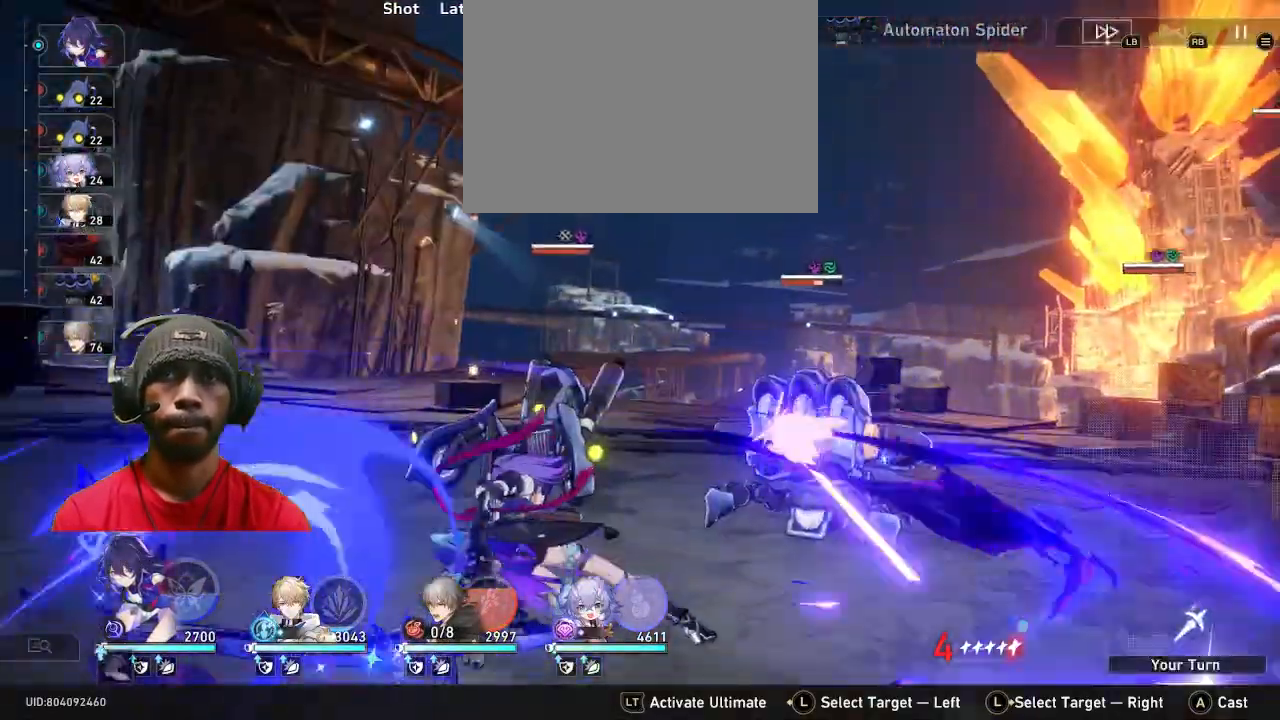
{"dt_ms": 500, "buttons": ["R2"], "left_stick": "center", "right_stick": "center", "events": [[50, "TOUCHPAD", "down"], [217, "TOUCHPAD", "up"]]}
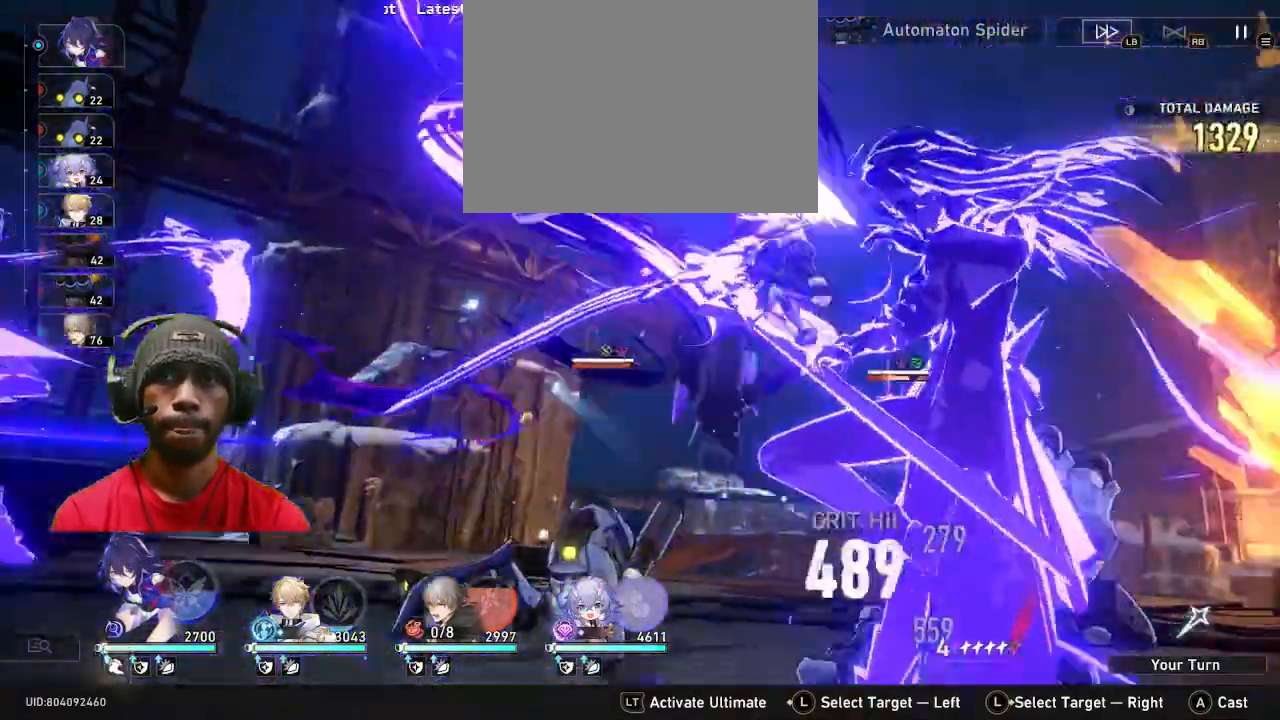
{"dt_ms": 500, "buttons": ["R2"], "left_stick": "center", "right_stick": "center", "events": []}
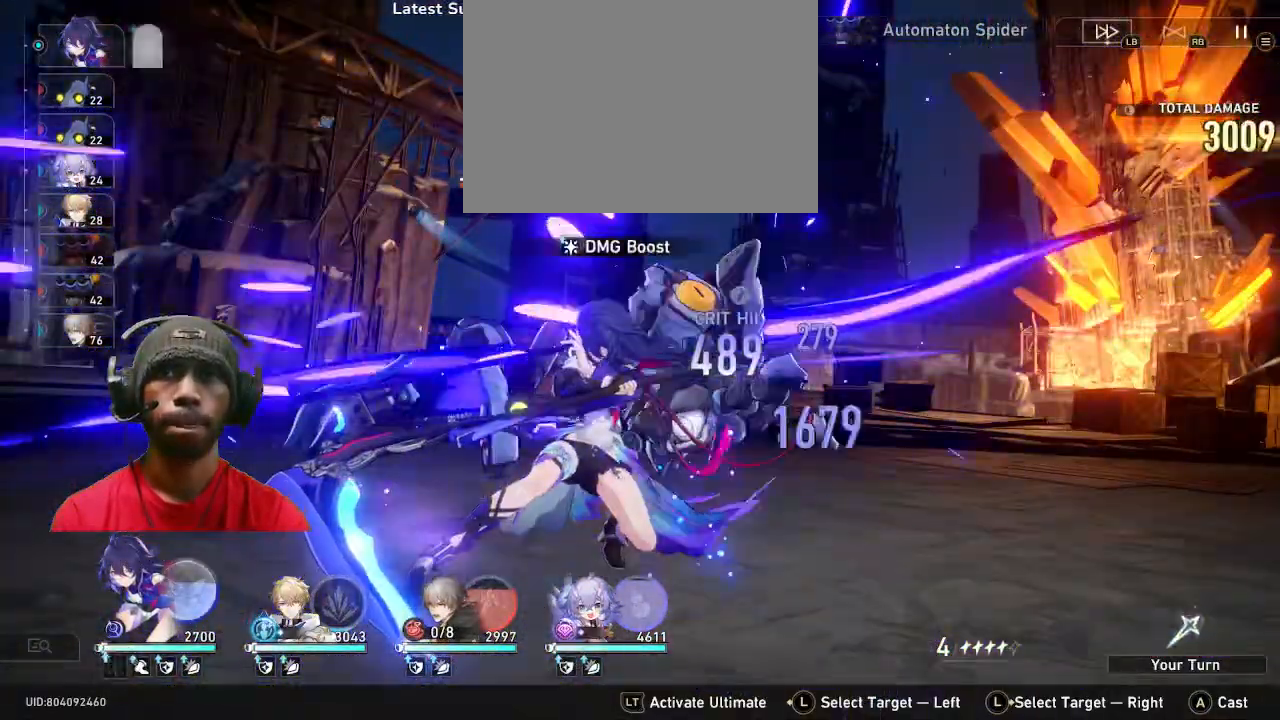
{"dt_ms": 500, "buttons": ["R2"], "left_stick": "center", "right_stick": "center", "events": []}